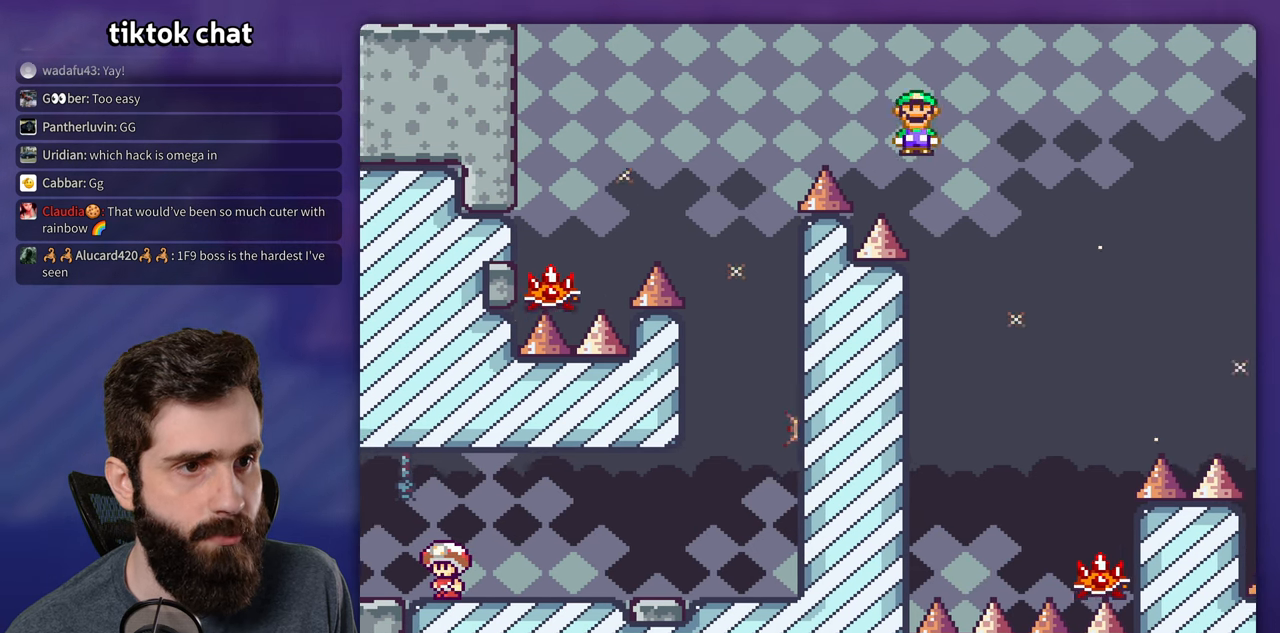
Gameplay with a controller (Nintendo layout); each line is a JSON object with the inputs held at the frame after it (dt_ms = milliseconds from this image to that frame). "events" lists button and stick changes between this image and that frame as [ms after this image, input, new state], when the widget could be followed in between. Not read: DPAD_UP L3 R1 R3.
{"dt_ms": 500, "buttons": ["A", "X", "DPAD_RIGHT"], "events": [[116, "DPAD_RIGHT", "up"], [133, "DPAD_LEFT", "down"], [316, "DPAD_LEFT", "up"], [350, "DPAD_RIGHT", "down"]]}
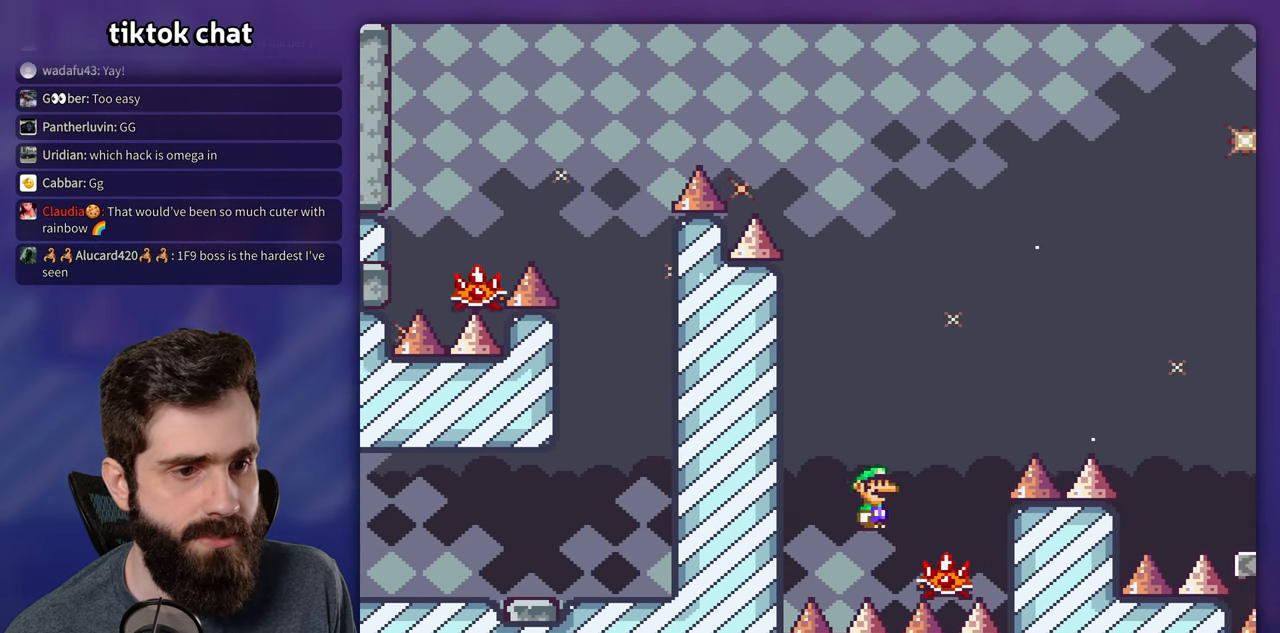
{"dt_ms": 500, "buttons": [], "events": [[400, "DPAD_RIGHT", "up"], [416, "X", "up"], [466, "A", "up"]]}
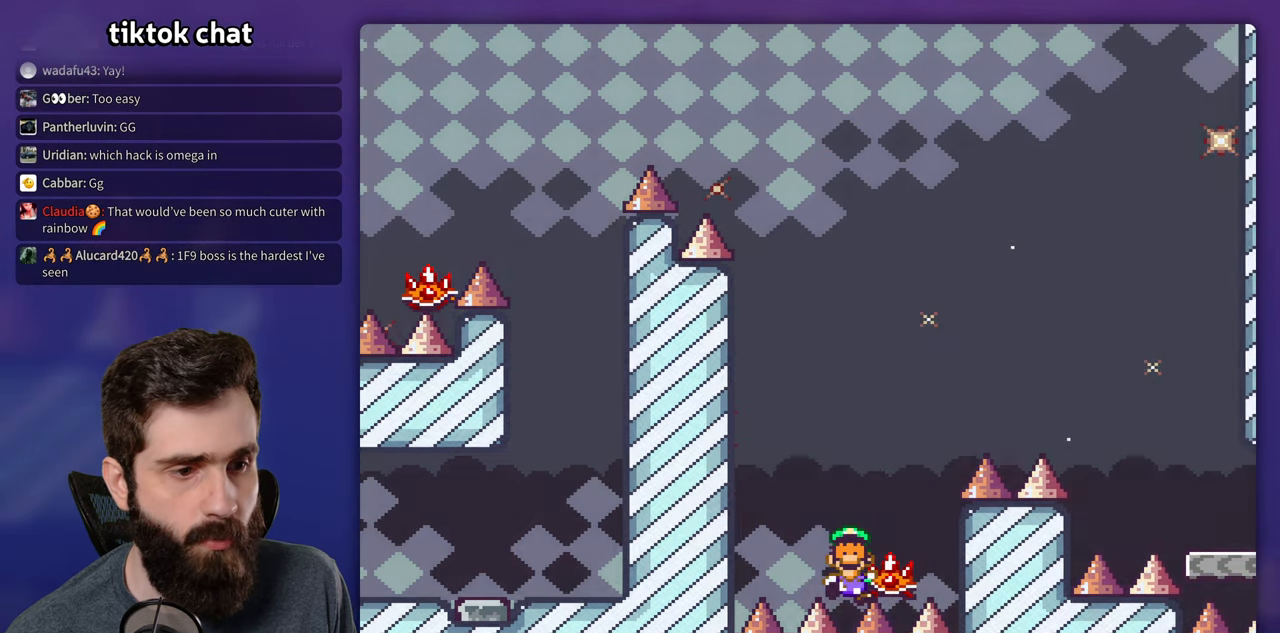
{"dt_ms": 500, "buttons": ["Y", "DPAD_RIGHT"], "events": [[16, "A", "down"], [133, "A", "up"], [183, "A", "down"], [266, "A", "up"], [400, "DPAD_RIGHT", "down"], [400, "Y", "down"]]}
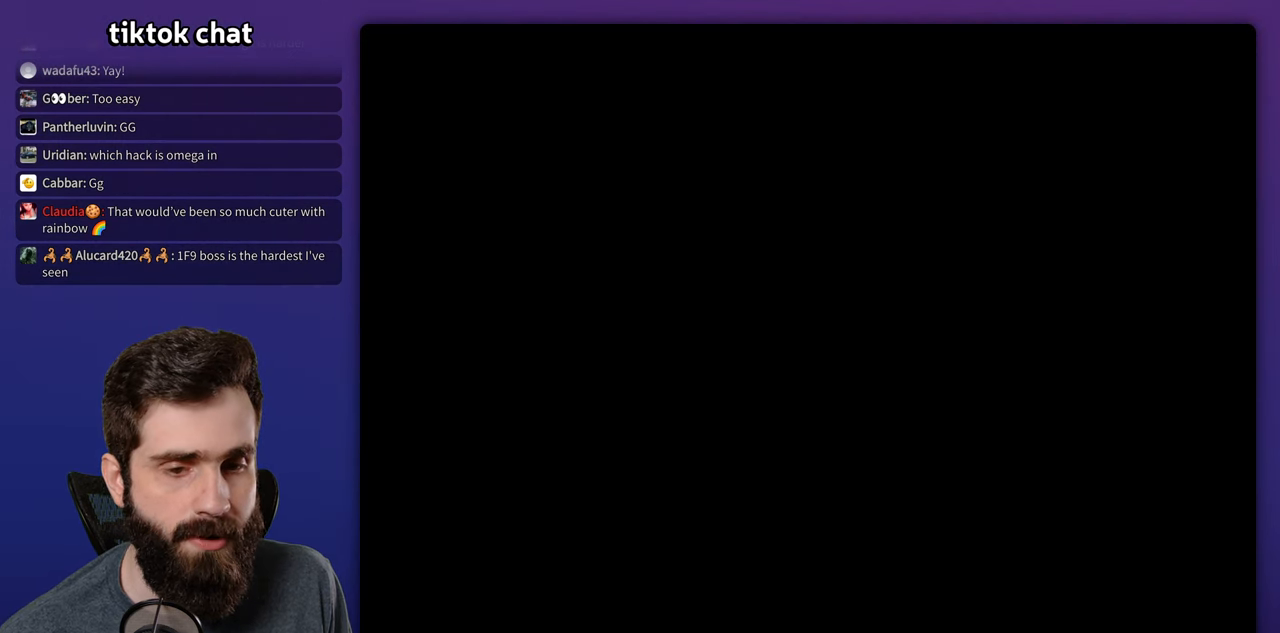
{"dt_ms": 500, "buttons": ["Y", "DPAD_RIGHT"], "events": []}
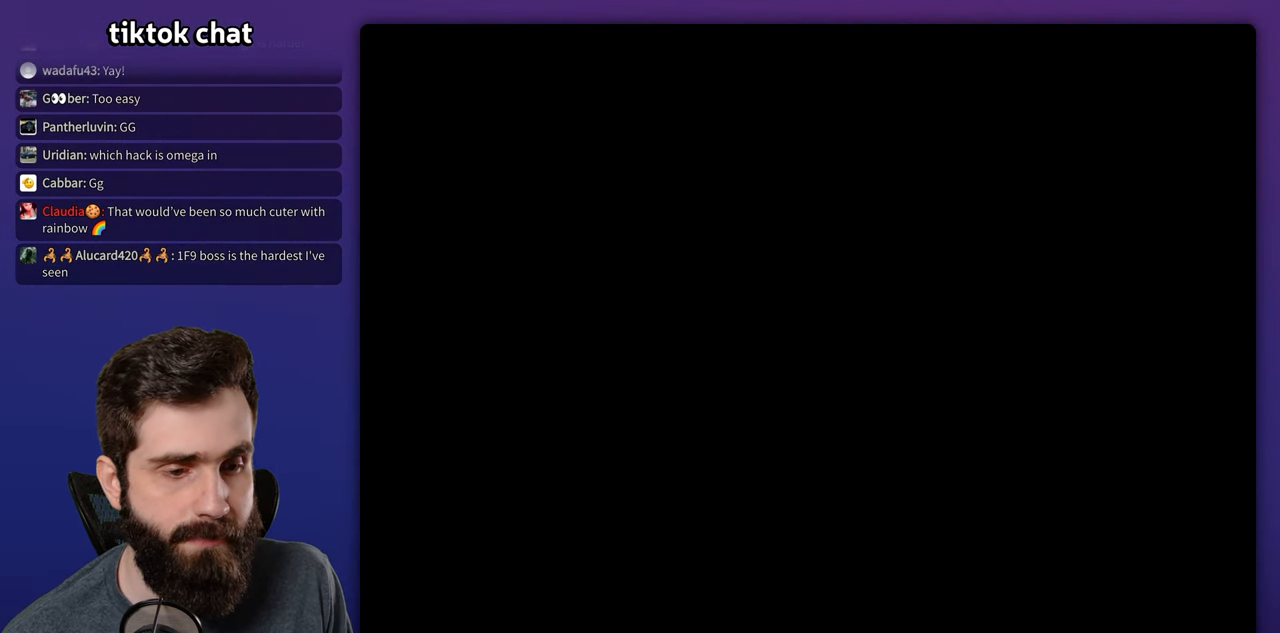
{"dt_ms": 500, "buttons": ["Y", "DPAD_RIGHT"], "events": []}
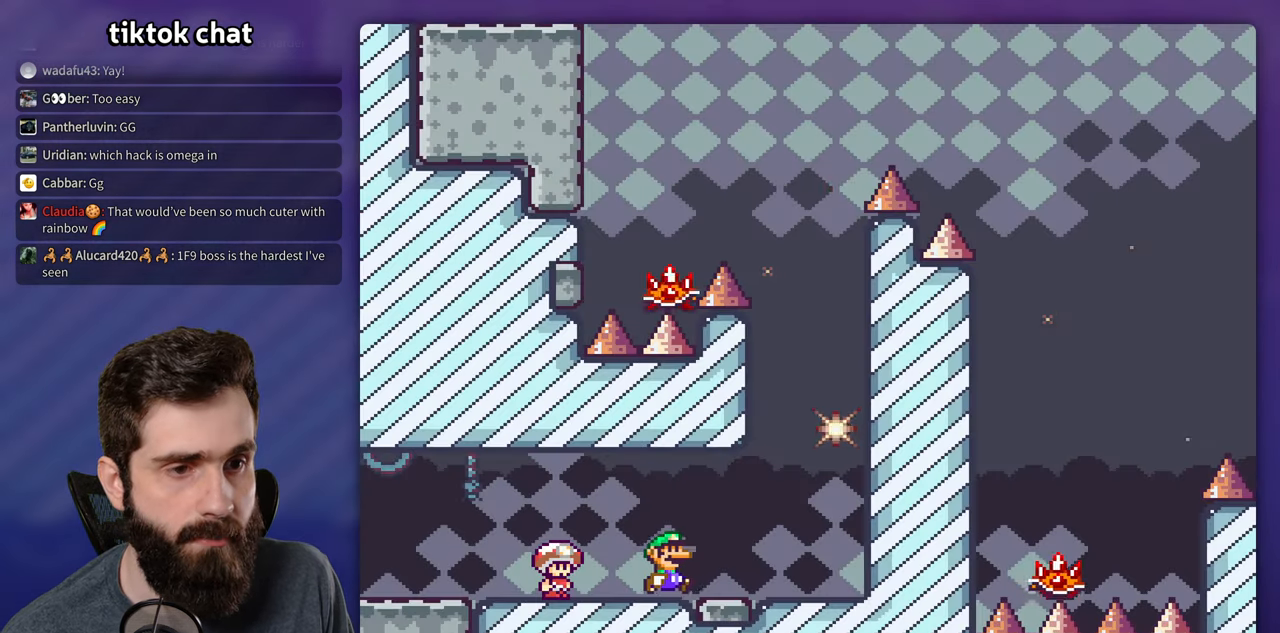
{"dt_ms": 500, "buttons": ["B", "Y"], "events": [[400, "B", "down"], [500, "DPAD_RIGHT", "up"]]}
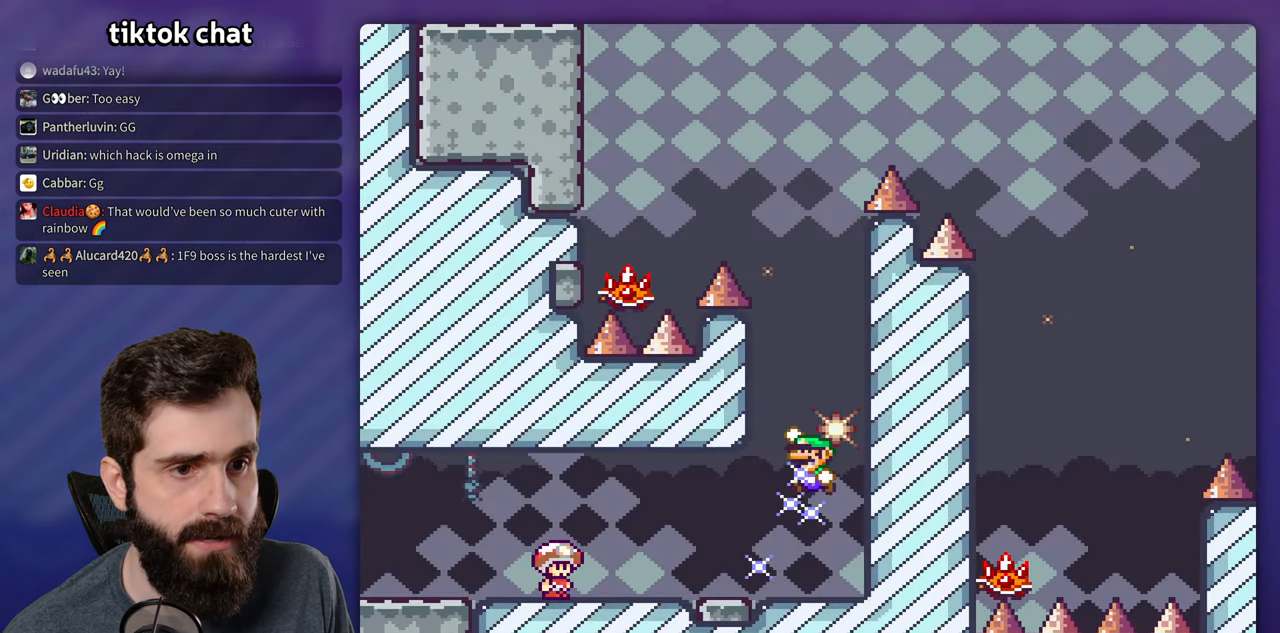
{"dt_ms": 500, "buttons": ["A", "X", "DPAD_LEFT"], "events": [[16, "DPAD_LEFT", "down"], [150, "DPAD_LEFT", "up"], [266, "A", "down"], [266, "B", "up"], [266, "Y", "up"], [283, "DPAD_LEFT", "down"], [300, "X", "down"]]}
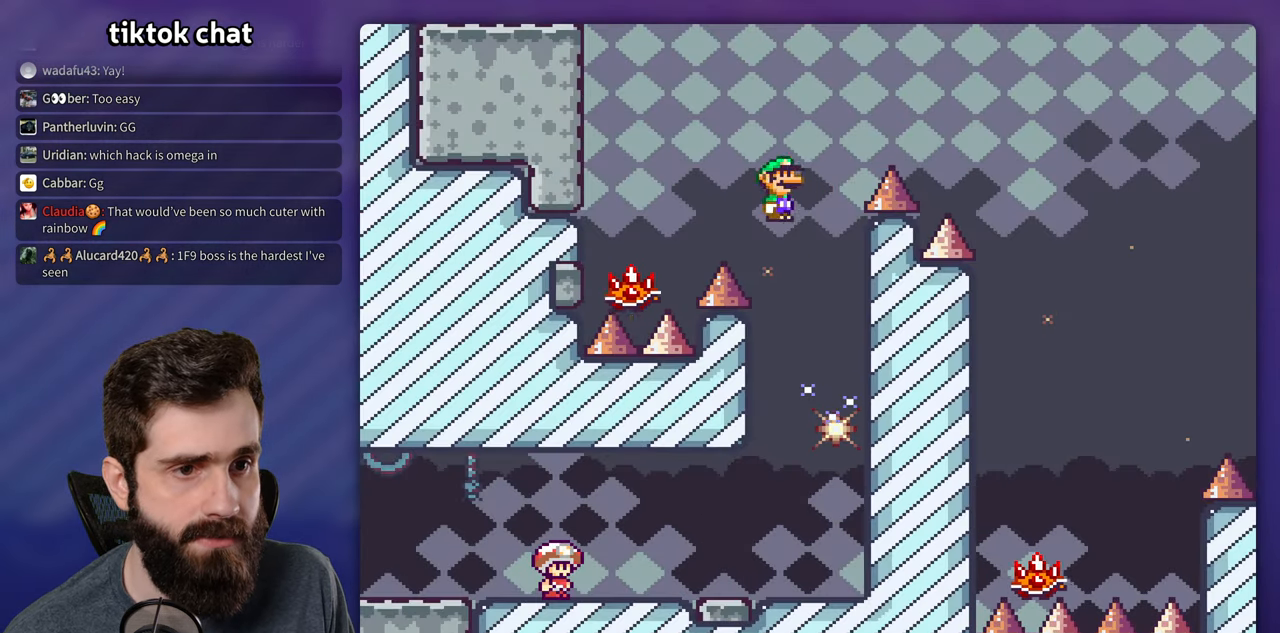
{"dt_ms": 500, "buttons": ["A", "X", "DPAD_RIGHT"], "events": [[166, "DPAD_LEFT", "up"], [283, "DPAD_RIGHT", "down"]]}
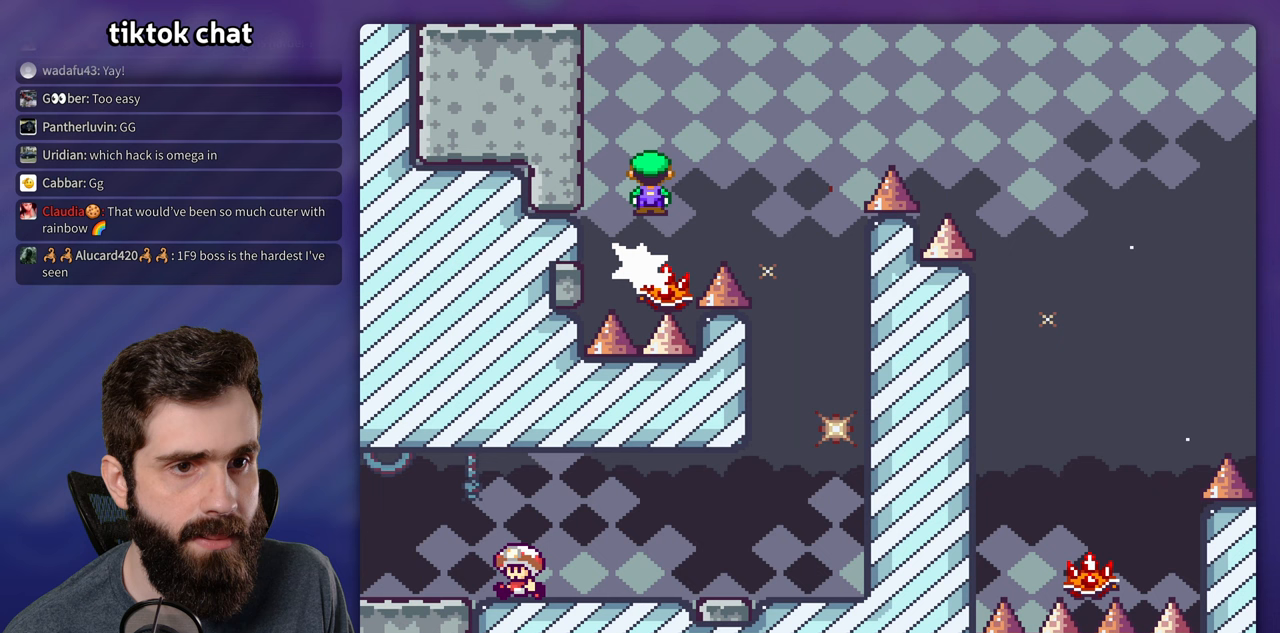
{"dt_ms": 500, "buttons": ["A", "X", "DPAD_RIGHT"], "events": []}
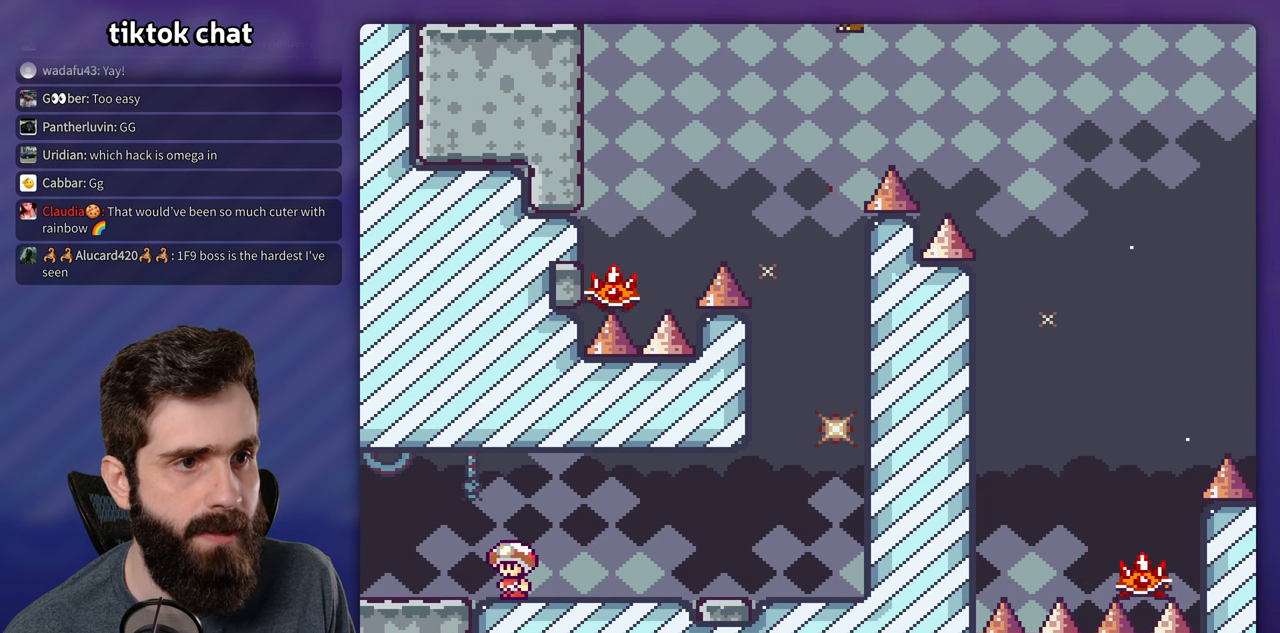
{"dt_ms": 500, "buttons": ["A", "X", "DPAD_LEFT"], "events": [[450, "DPAD_RIGHT", "up"], [500, "DPAD_LEFT", "down"]]}
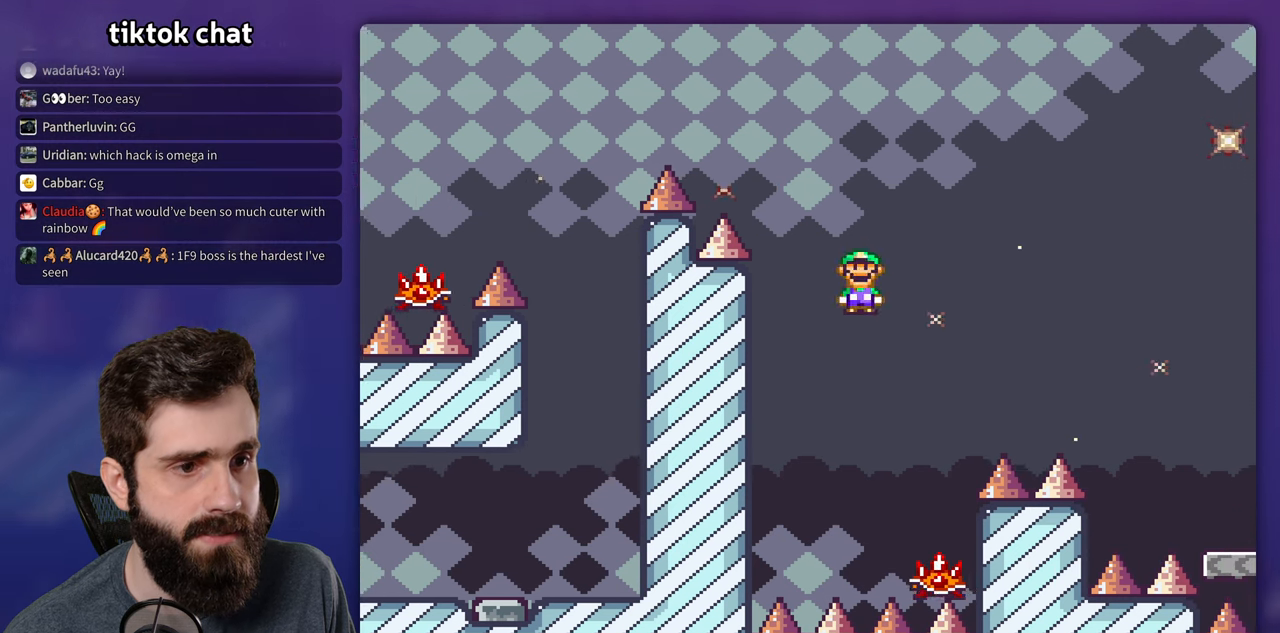
{"dt_ms": 500, "buttons": ["A", "X", "DPAD_RIGHT"], "events": [[183, "DPAD_LEFT", "up"], [200, "DPAD_RIGHT", "down"]]}
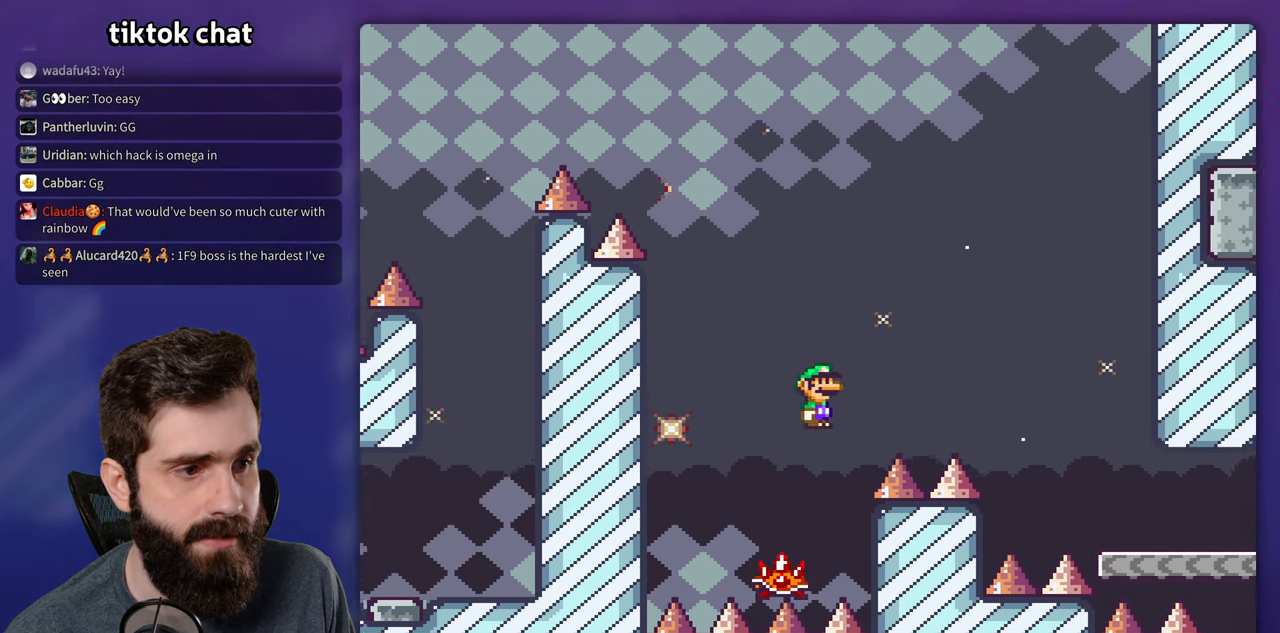
{"dt_ms": 500, "buttons": ["Y", "DPAD_RIGHT"], "events": [[183, "DPAD_RIGHT", "up"], [317, "DPAD_RIGHT", "down"], [383, "A", "up"], [433, "Y", "down"], [450, "X", "up"]]}
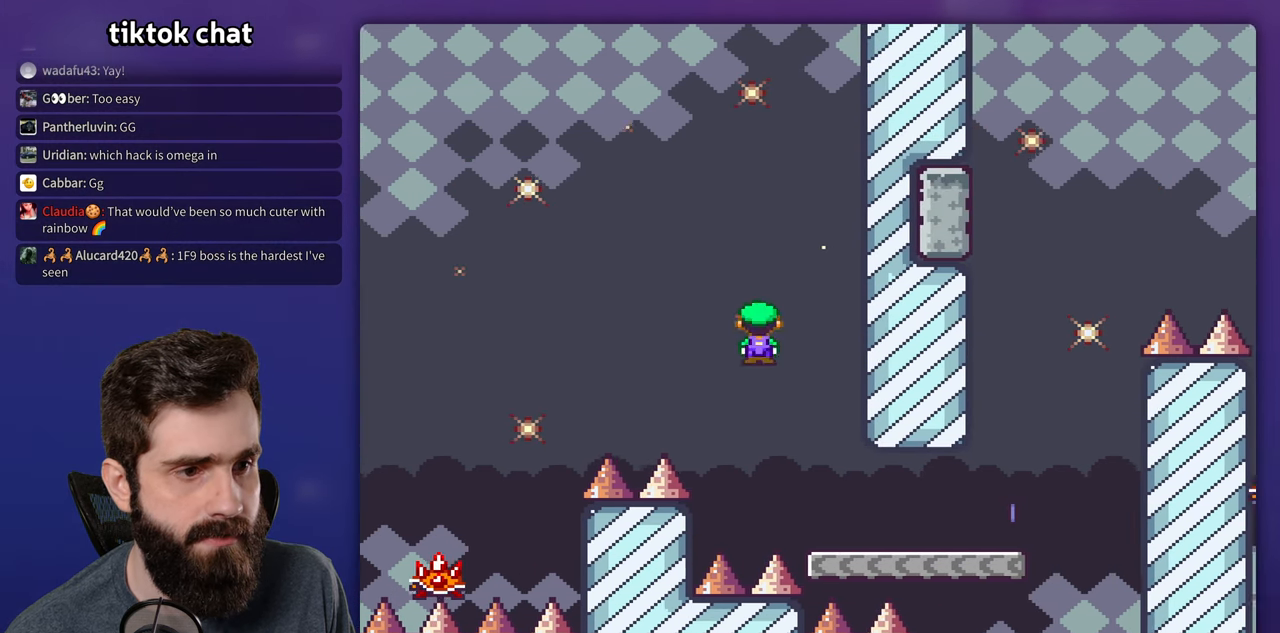
{"dt_ms": 500, "buttons": ["X", "DPAD_RIGHT"], "events": [[167, "Y", "up"], [183, "X", "down"]]}
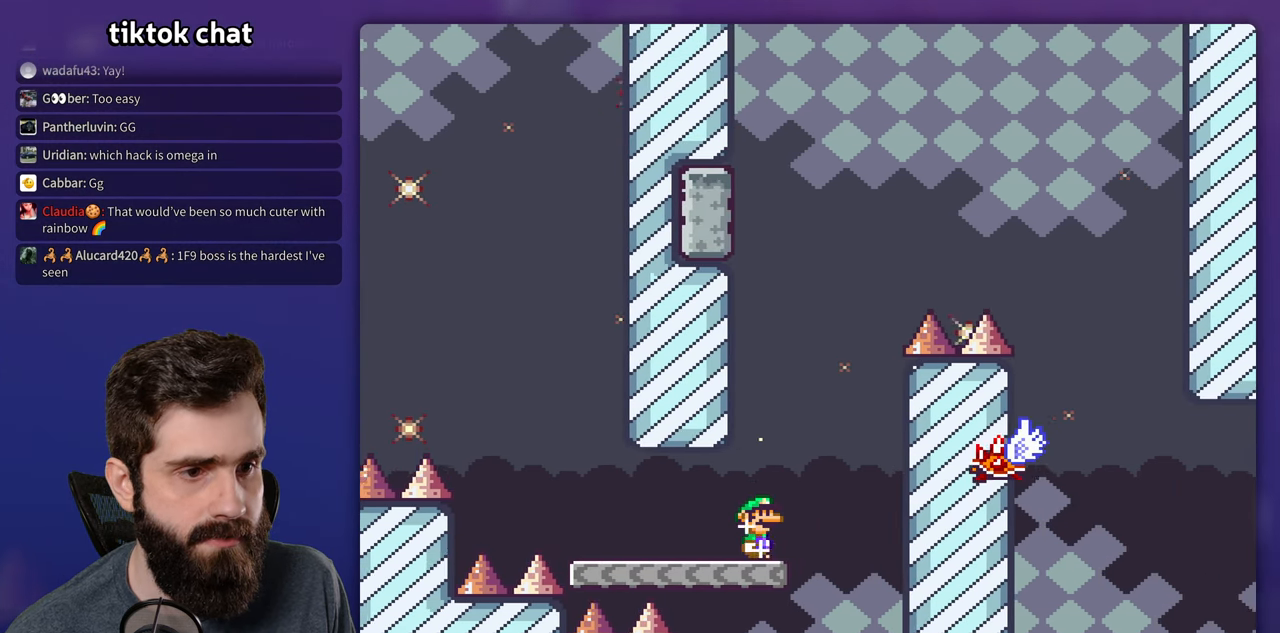
{"dt_ms": 500, "buttons": ["A", "X", "DPAD_RIGHT"], "events": [[33, "A", "down"], [67, "DPAD_RIGHT", "up"], [83, "DPAD_LEFT", "down"], [300, "DPAD_LEFT", "up"], [400, "DPAD_RIGHT", "down"]]}
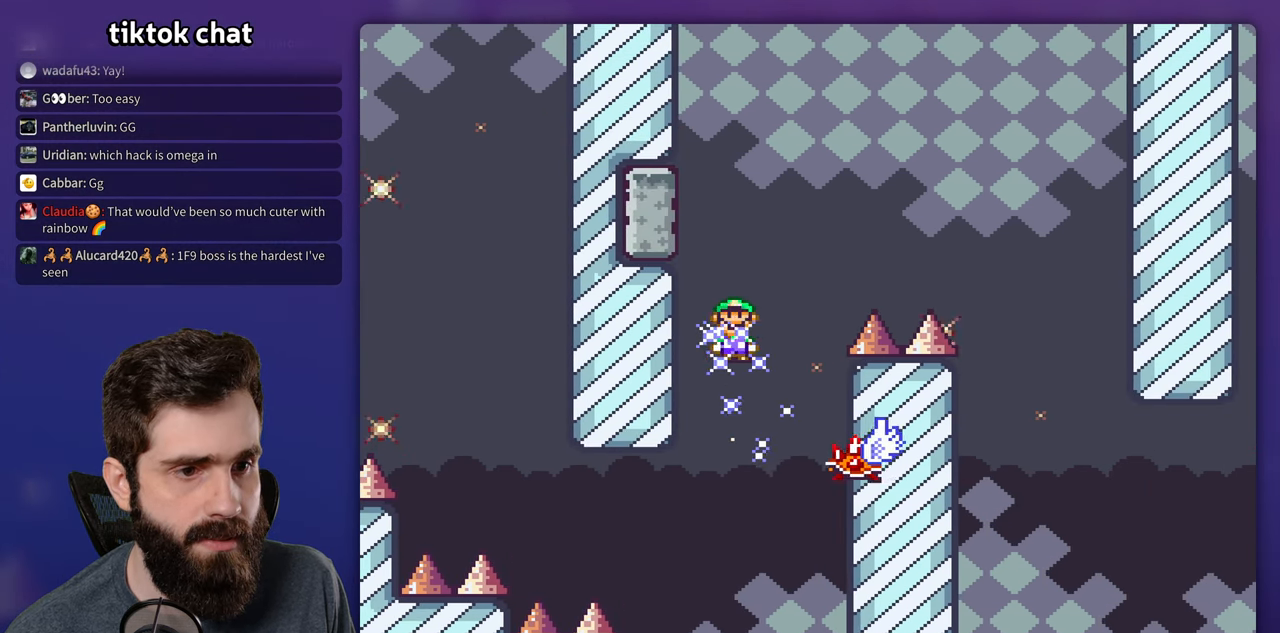
{"dt_ms": 500, "buttons": ["A", "X", "DPAD_RIGHT"], "events": [[183, "DPAD_RIGHT", "up"], [200, "DPAD_LEFT", "down"], [317, "DPAD_LEFT", "up"], [333, "DPAD_RIGHT", "down"]]}
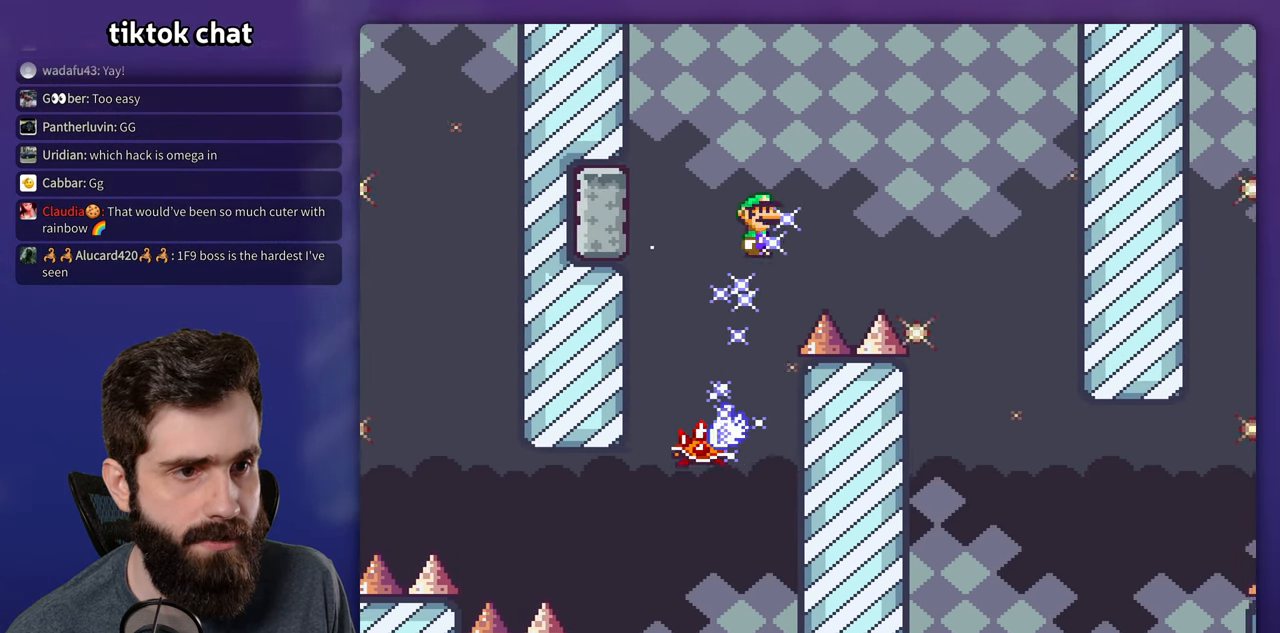
{"dt_ms": 500, "buttons": ["A", "X", "DPAD_LEFT"], "events": [[433, "DPAD_RIGHT", "up"], [450, "DPAD_LEFT", "down"]]}
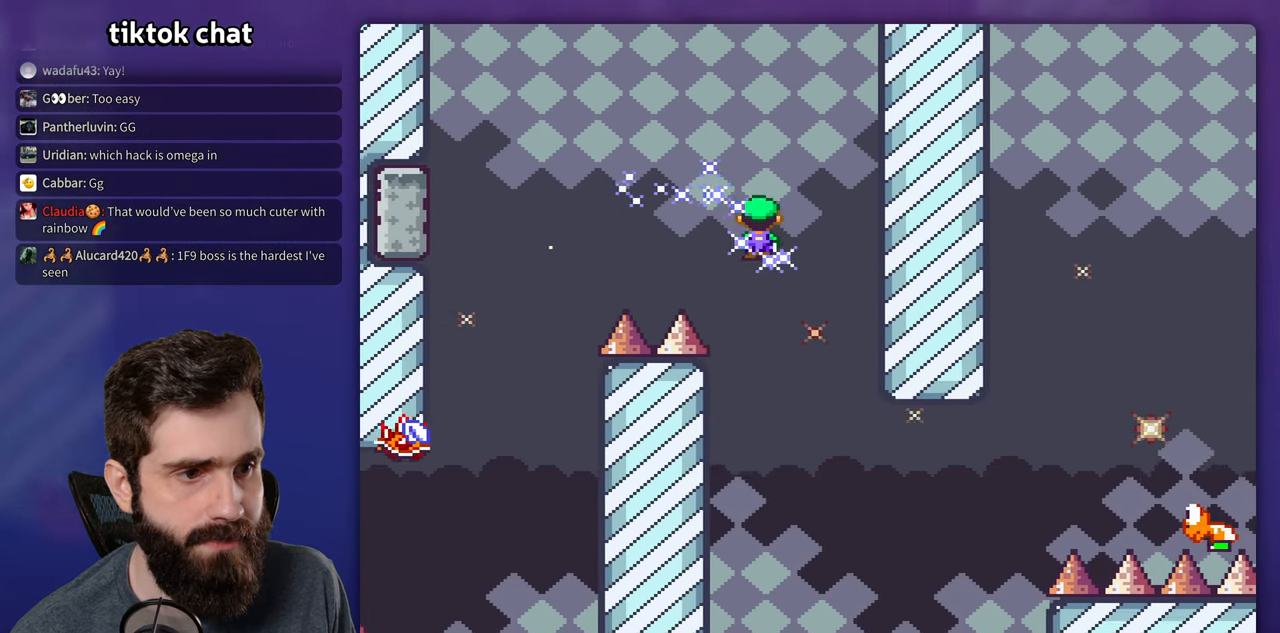
{"dt_ms": 500, "buttons": ["A", "B", "X", "DPAD_RIGHT"], "events": [[17, "DPAD_LEFT", "up"], [33, "DPAD_RIGHT", "down"], [500, "B", "down"]]}
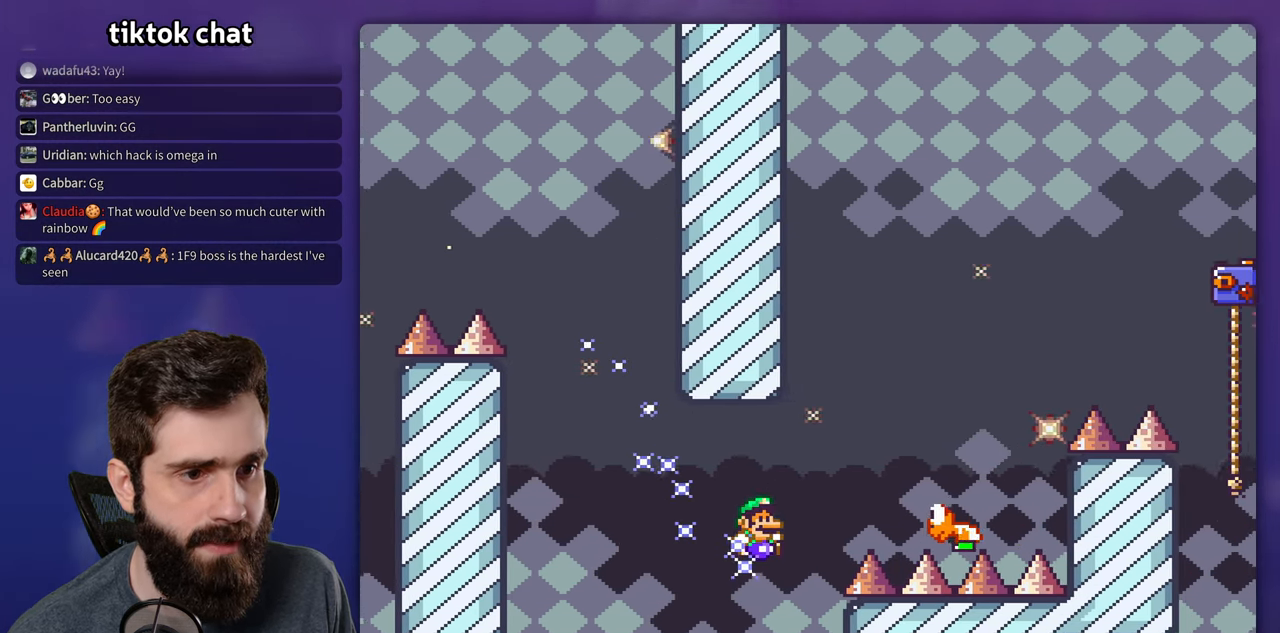
{"dt_ms": 500, "buttons": ["B", "Y", "DPAD_RIGHT"], "events": [[17, "A", "up"], [33, "Y", "down"], [50, "X", "up"], [167, "DPAD_RIGHT", "up"], [183, "DPAD_LEFT", "down"], [350, "B", "up"], [350, "DPAD_LEFT", "up"], [417, "B", "down"], [483, "DPAD_RIGHT", "down"]]}
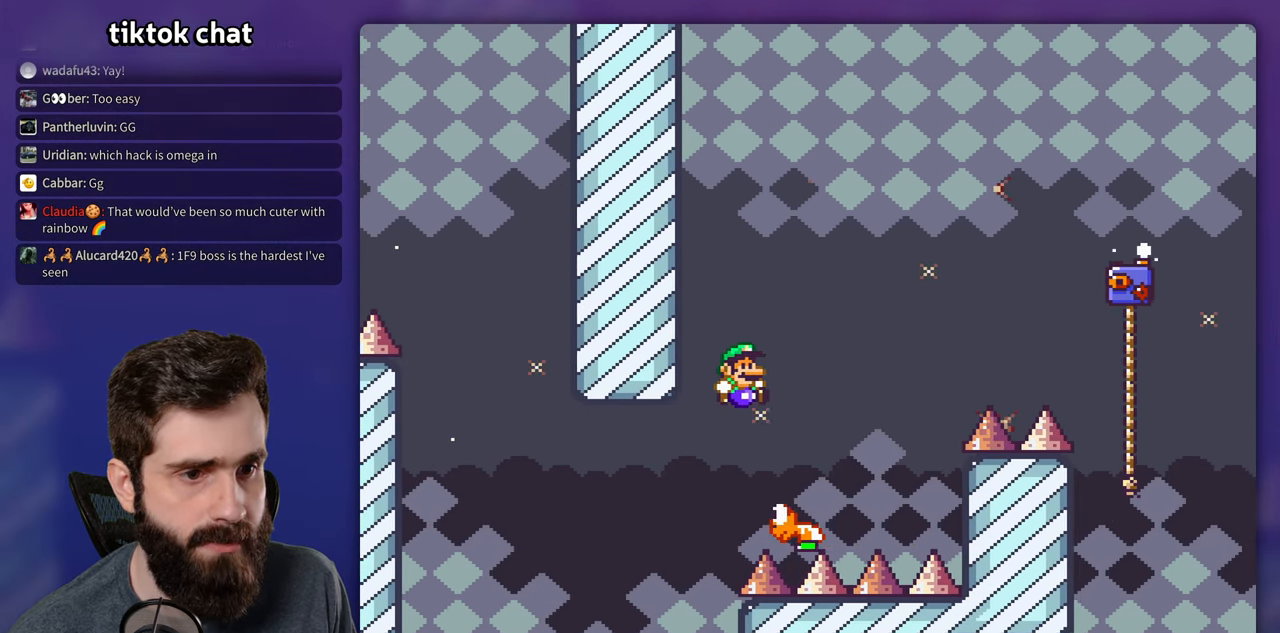
{"dt_ms": 500, "buttons": ["B", "Y", "DPAD_RIGHT"], "events": []}
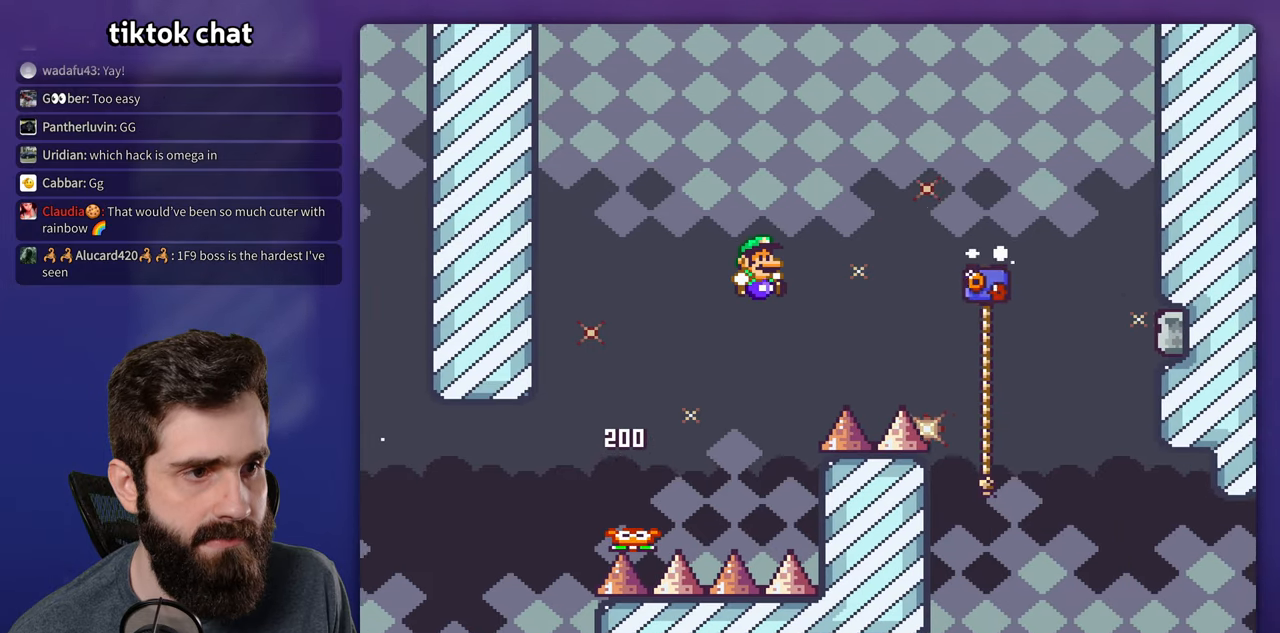
{"dt_ms": 1000, "buttons": ["B", "Y", "DPAD_RIGHT"], "events": [[250, "B", "up"], [967, "B", "down"]]}
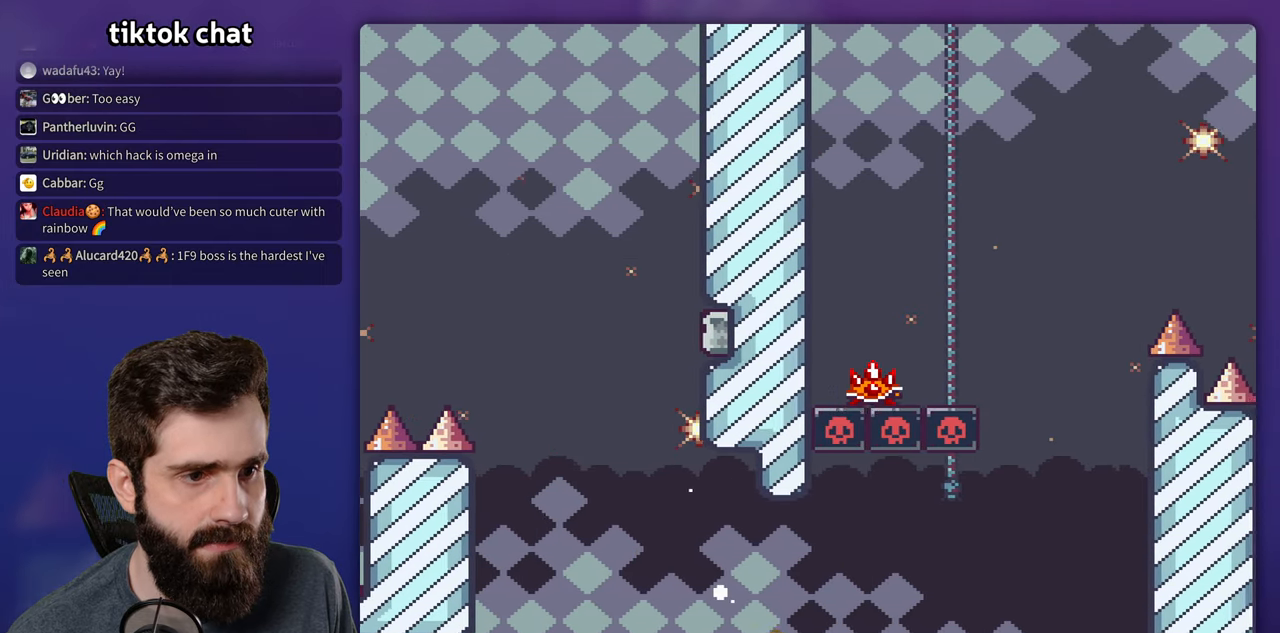
{"dt_ms": 500, "buttons": ["B", "Y", "DPAD_RIGHT"], "events": []}
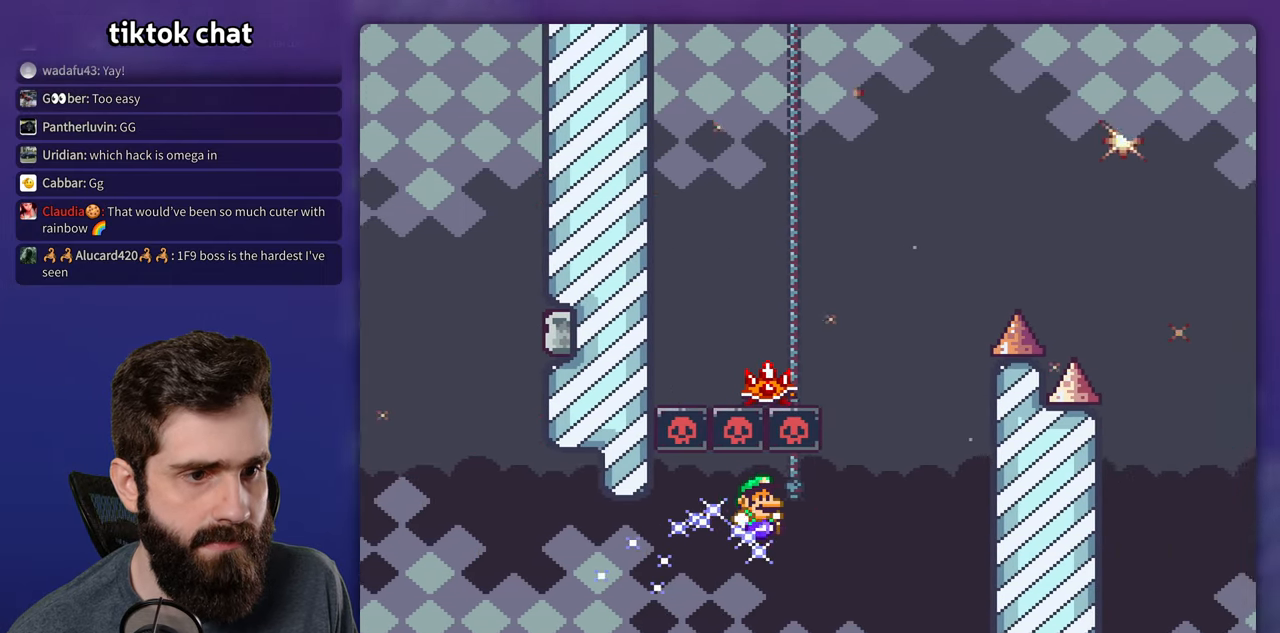
{"dt_ms": 500, "buttons": ["A", "X", "DPAD_LEFT"], "events": [[167, "A", "down"], [167, "B", "up"], [167, "Y", "up"], [184, "X", "down"], [317, "DPAD_RIGHT", "up"], [334, "DPAD_LEFT", "down"]]}
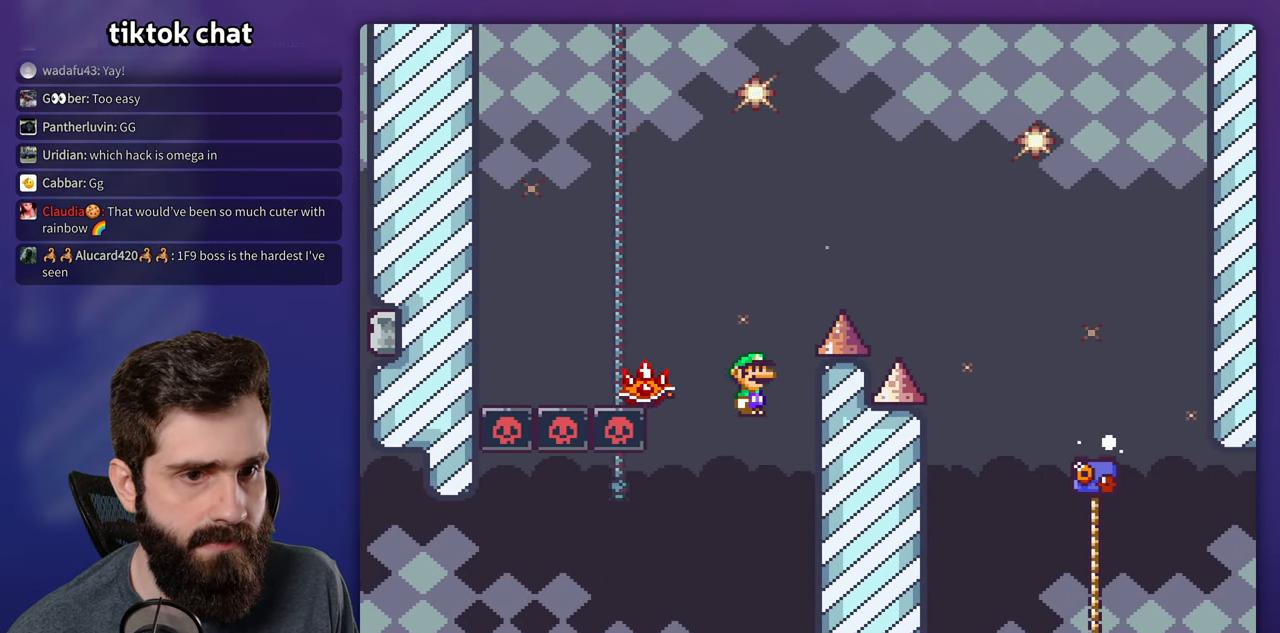
{"dt_ms": 500, "buttons": ["A", "X", "DPAD_RIGHT"], "events": [[50, "A", "up"], [100, "A", "down"], [200, "DPAD_LEFT", "up"], [217, "DPAD_RIGHT", "down"]]}
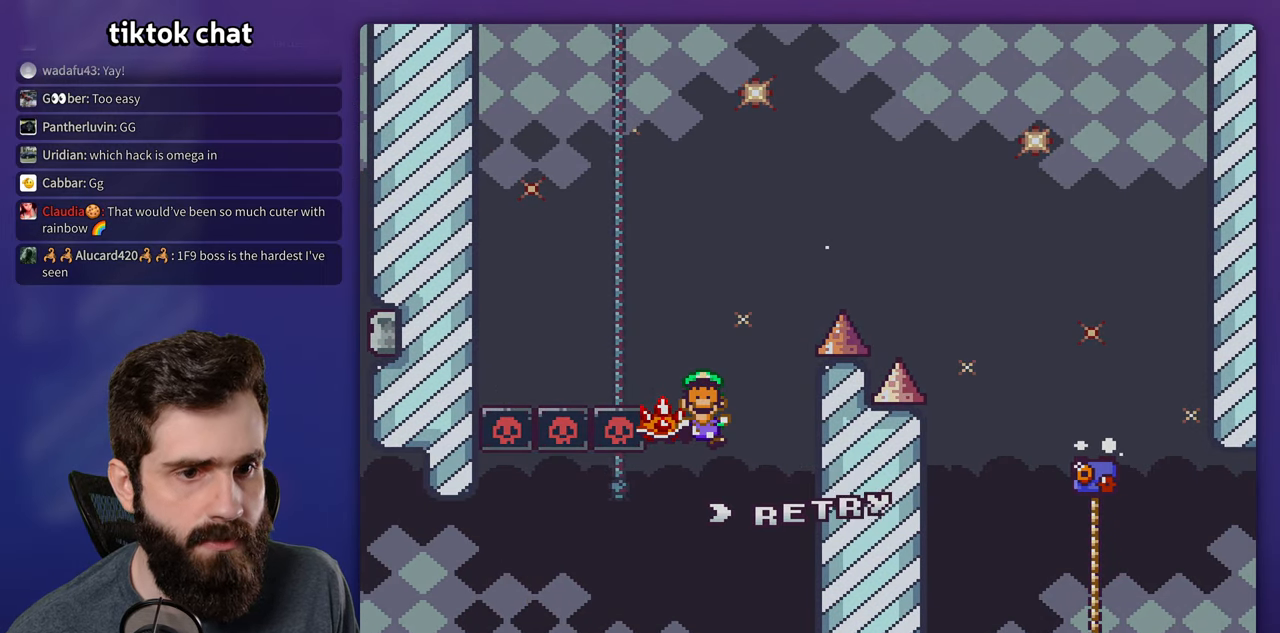
{"dt_ms": 500, "buttons": [], "events": [[17, "DPAD_RIGHT", "up"], [50, "X", "up"], [250, "A", "up"], [300, "A", "down"], [500, "A", "up"]]}
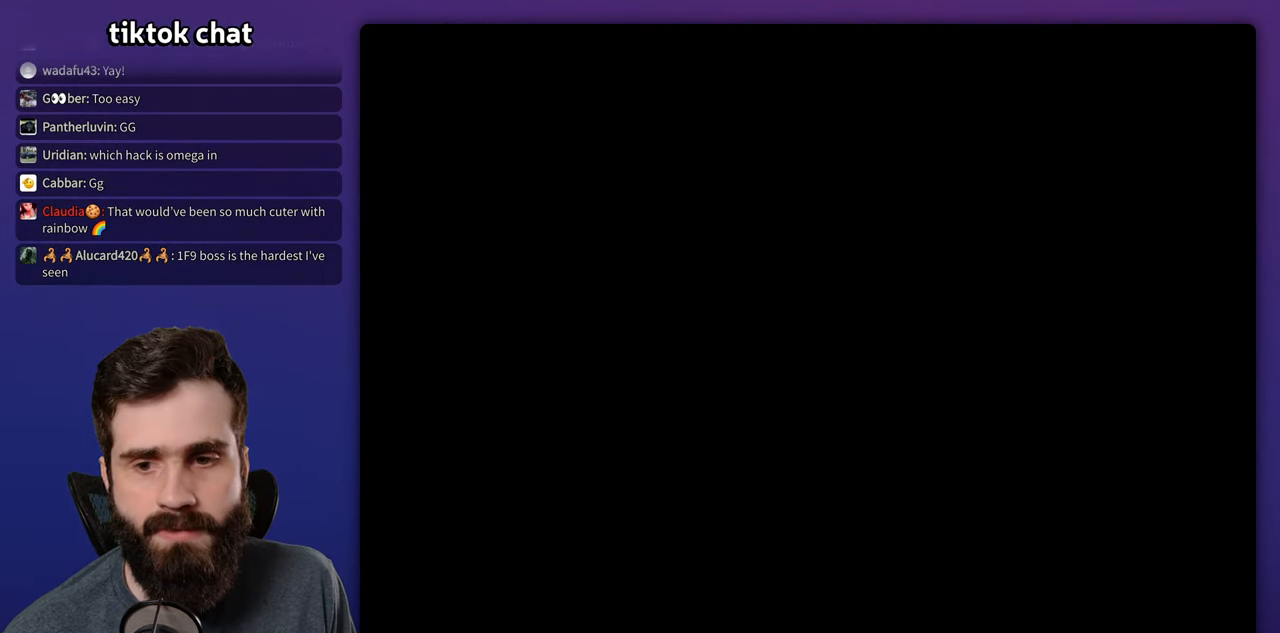
{"dt_ms": 500, "buttons": ["Y", "DPAD_RIGHT"], "events": [[34, "DPAD_RIGHT", "down"], [34, "Y", "down"]]}
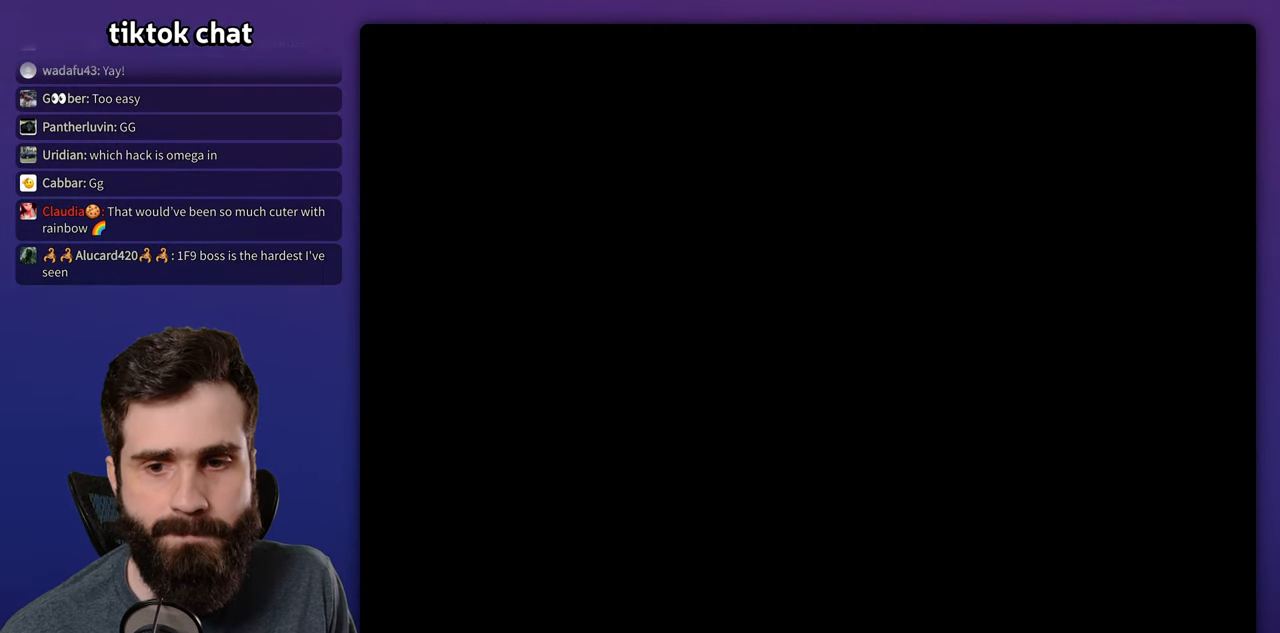
{"dt_ms": 500, "buttons": ["Y", "DPAD_RIGHT"], "events": []}